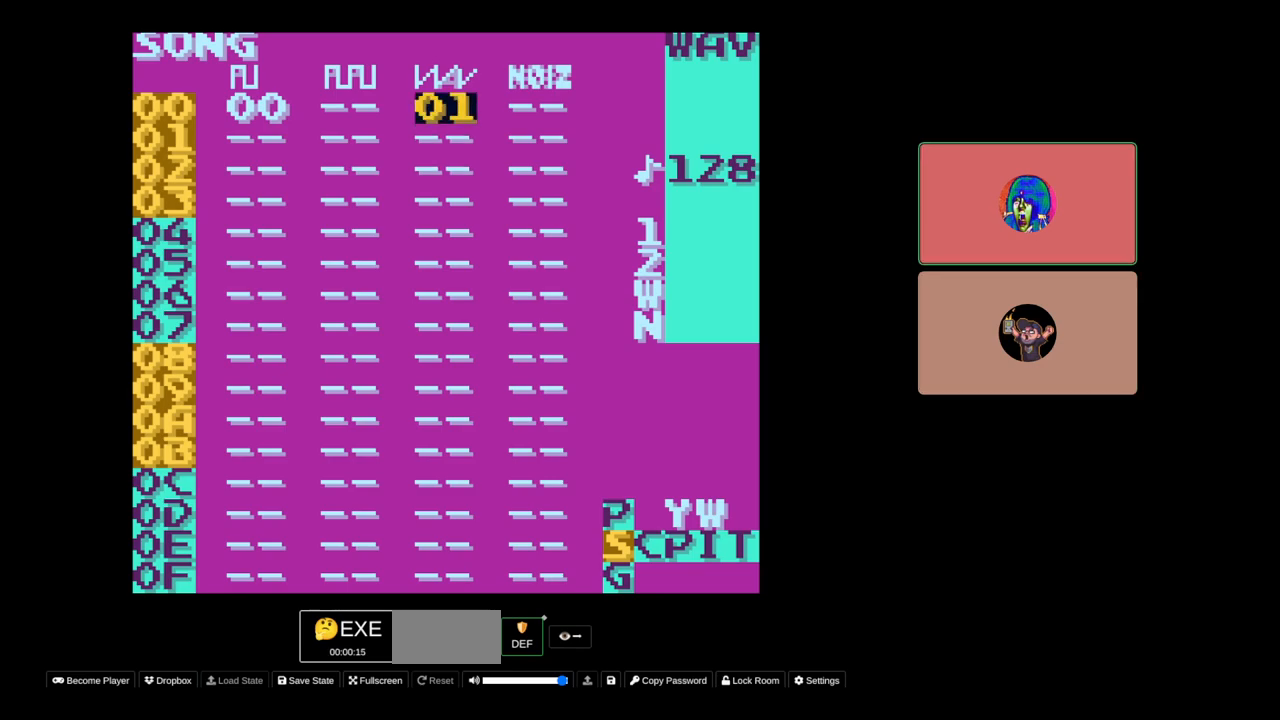
Gameplay with a controller (Nintendo layout); each line is a JSON object with the inputs held at the frame after it. "events" lists button and stick changes between this image and that frame as [ms after this image, input, new state], when the widget could be followed in between. Not read: L3 R3.
{"buttons": [], "events": [[133, "DPAD_RIGHT", "down"], [217, "DPAD_RIGHT", "up"], [417, "SELECT", "up"]]}
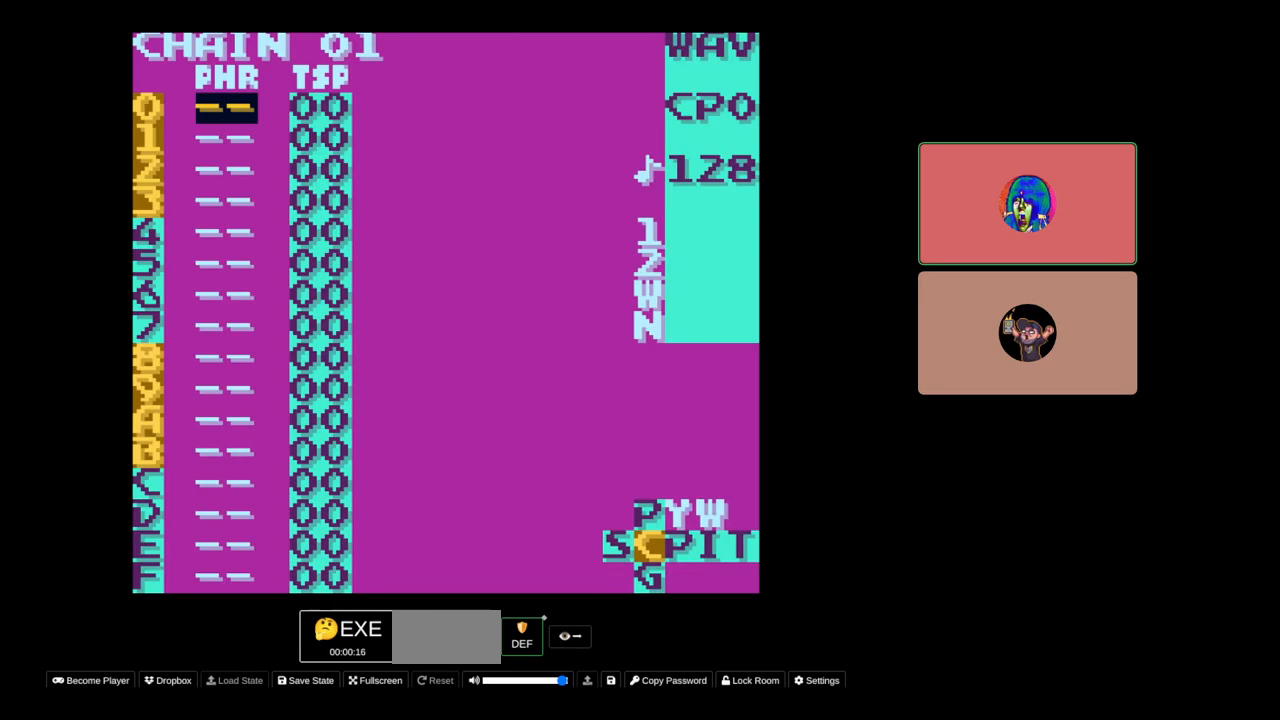
{"buttons": [], "events": []}
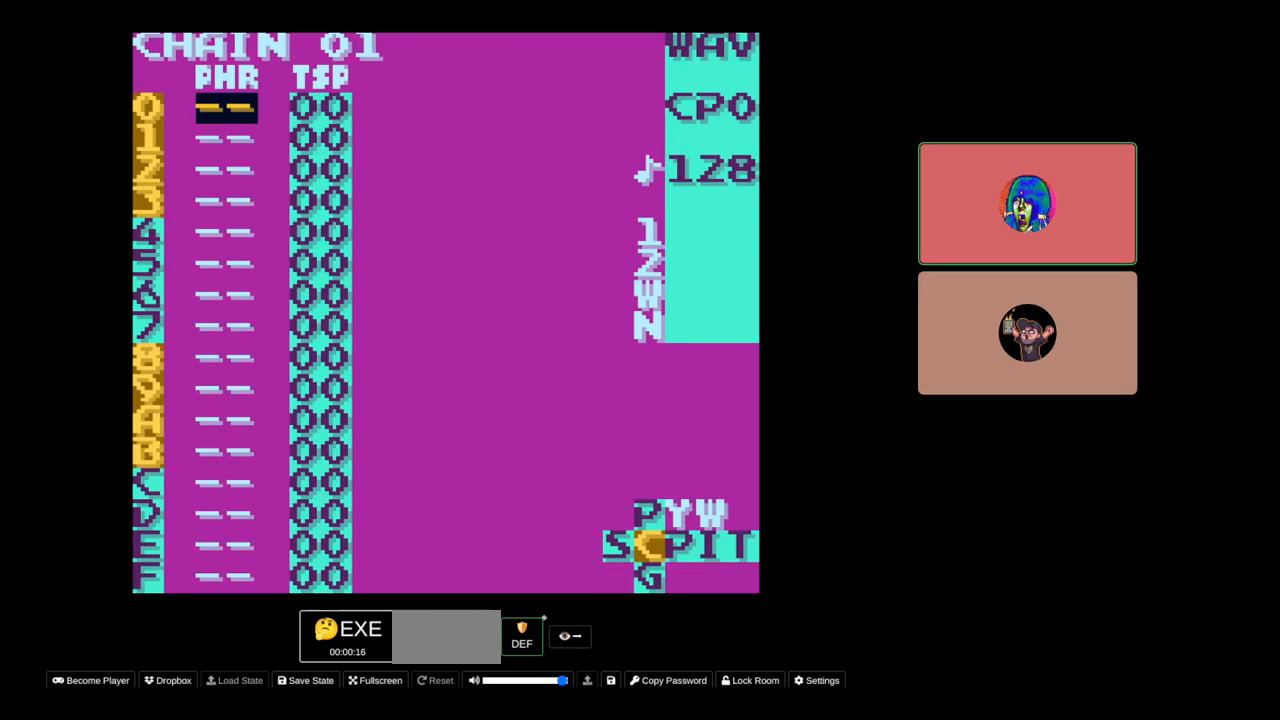
{"buttons": ["A"], "events": [[100, "A", "down"]]}
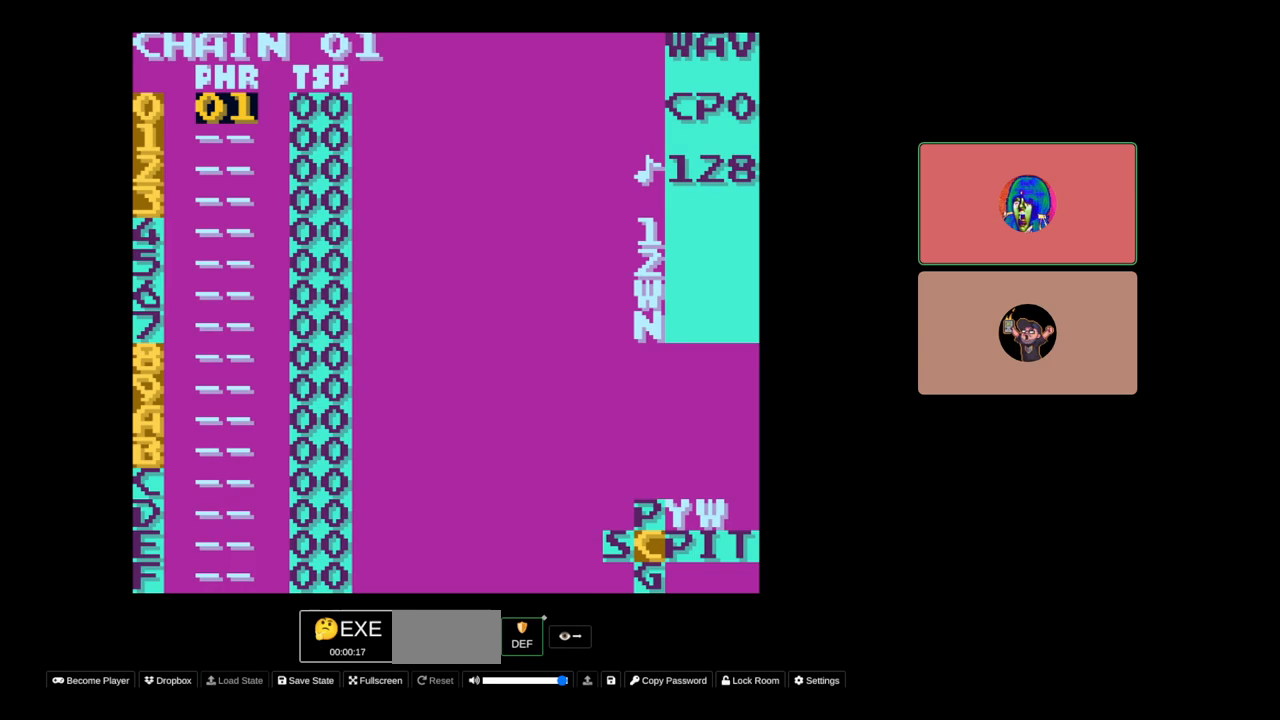
{"buttons": [], "events": [[383, "A", "up"]]}
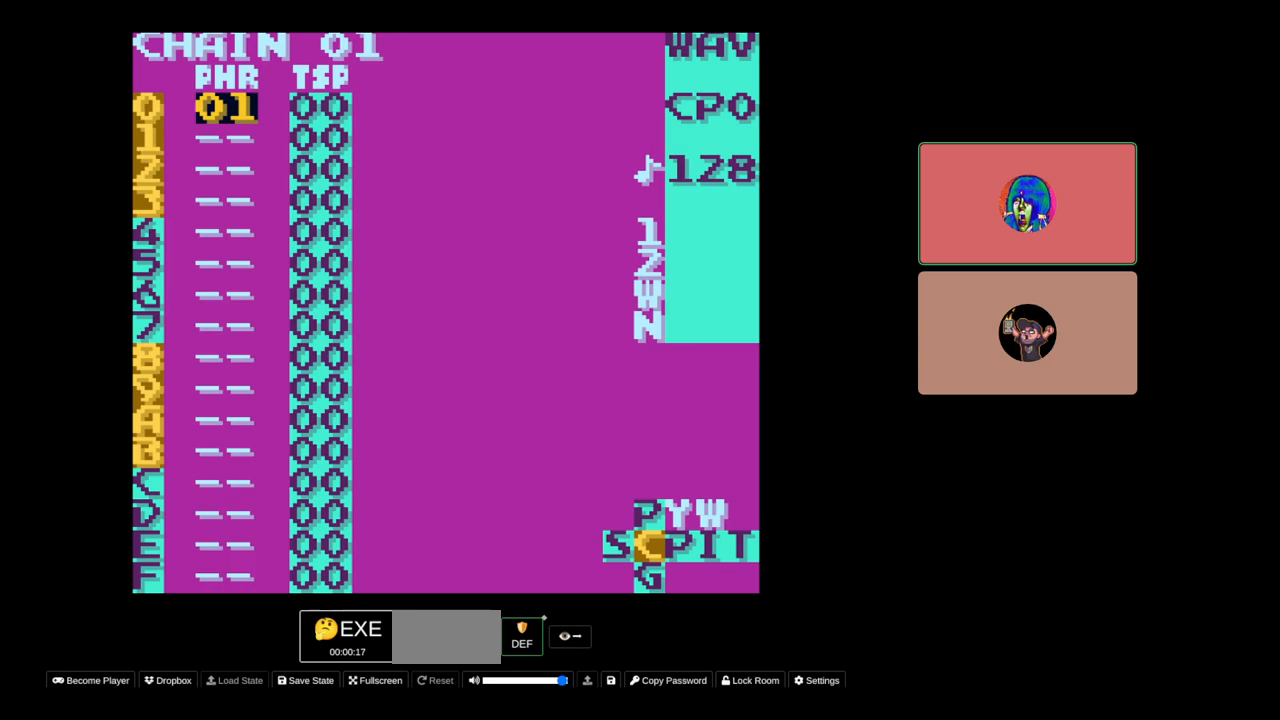
{"buttons": [], "events": [[33, "DPAD_DOWN", "down"], [117, "DPAD_DOWN", "up"], [417, "DPAD_UP", "down"], [500, "DPAD_UP", "up"]]}
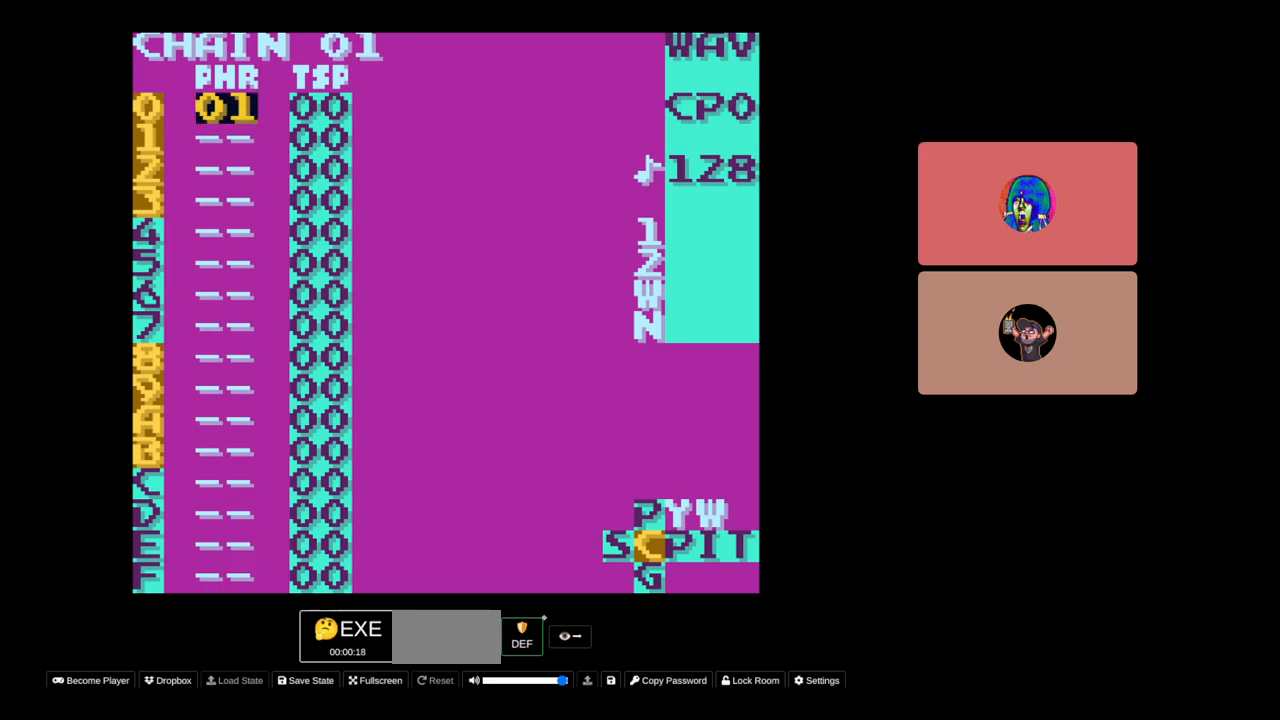
{"buttons": ["SELECT"], "events": [[200, "SELECT", "down"]]}
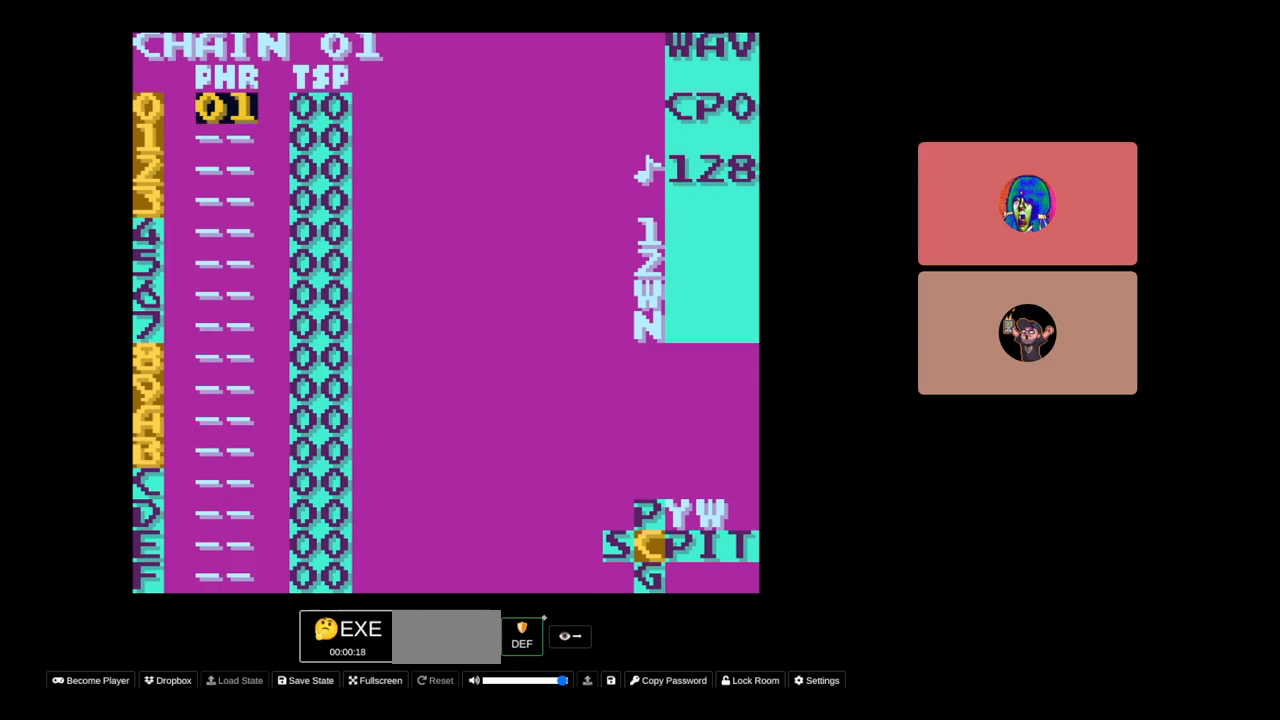
{"buttons": ["SELECT"], "events": []}
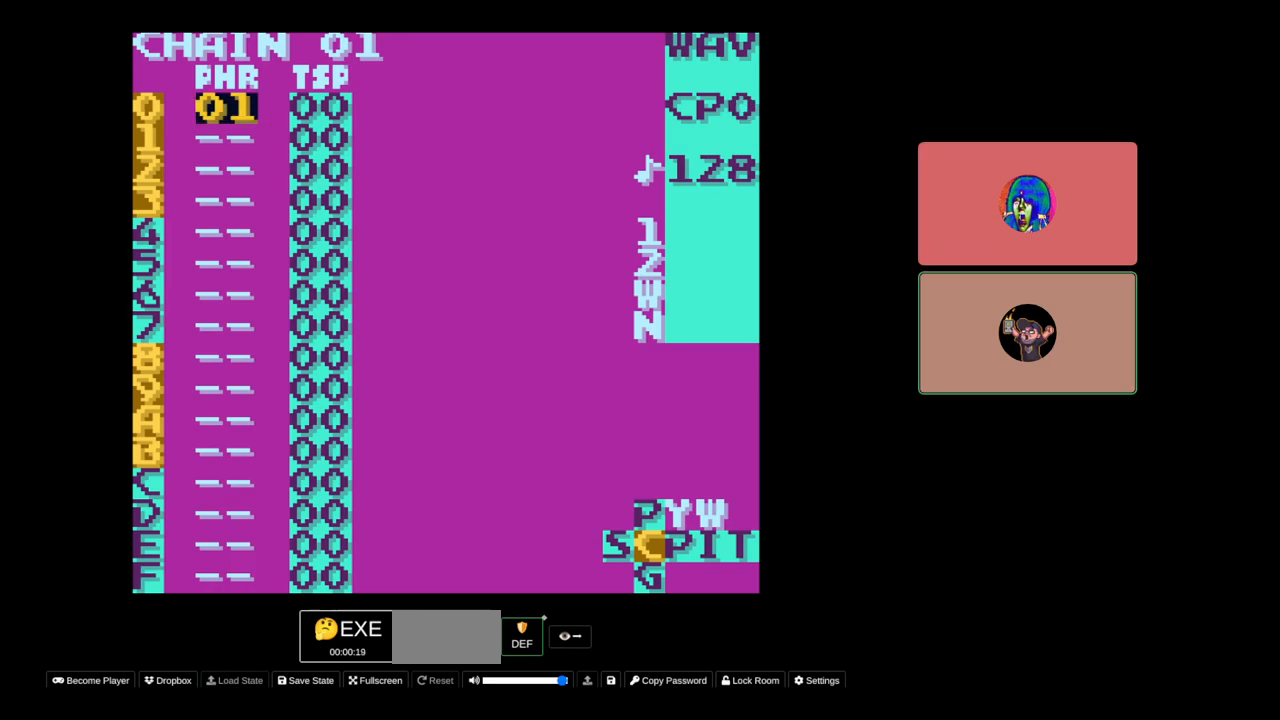
{"buttons": [], "events": [[67, "DPAD_RIGHT", "down"], [183, "DPAD_RIGHT", "up"], [467, "SELECT", "up"]]}
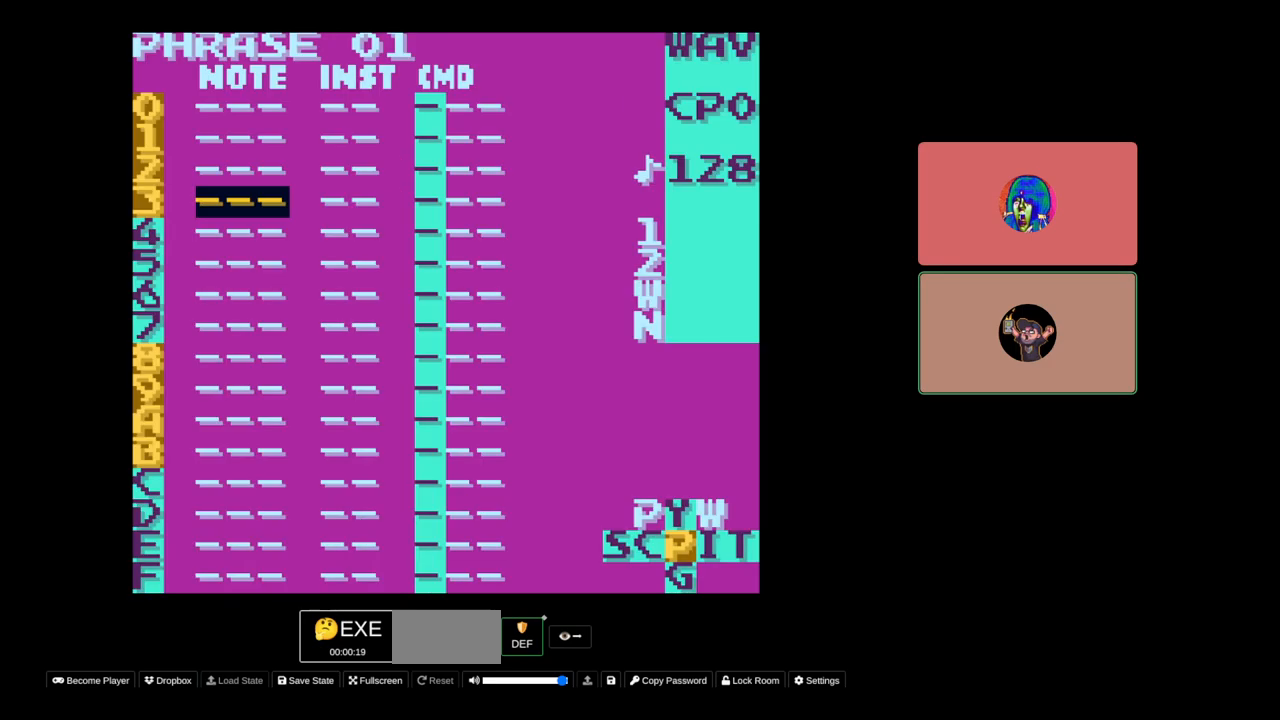
{"buttons": [], "events": [[183, "DPAD_UP", "down"], [250, "DPAD_UP", "up"], [383, "DPAD_UP", "down"], [483, "DPAD_UP", "up"]]}
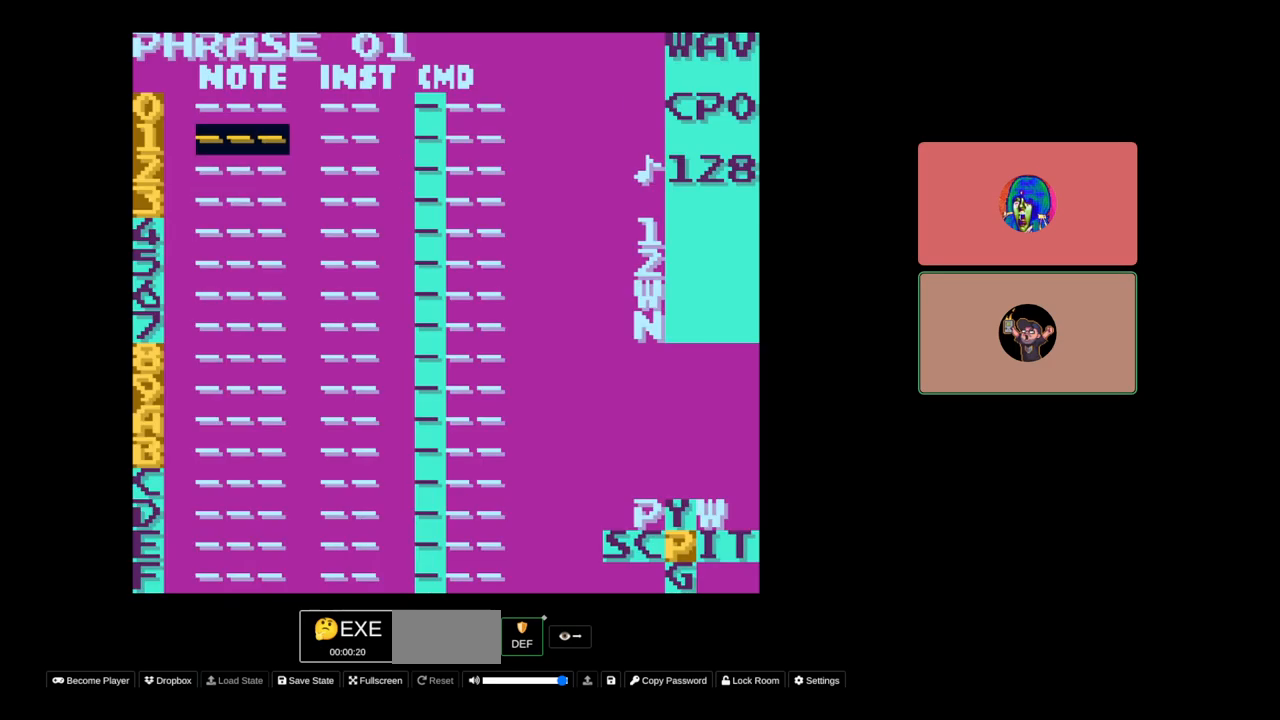
{"buttons": [], "events": [[317, "DPAD_DOWN", "down"], [417, "DPAD_DOWN", "up"]]}
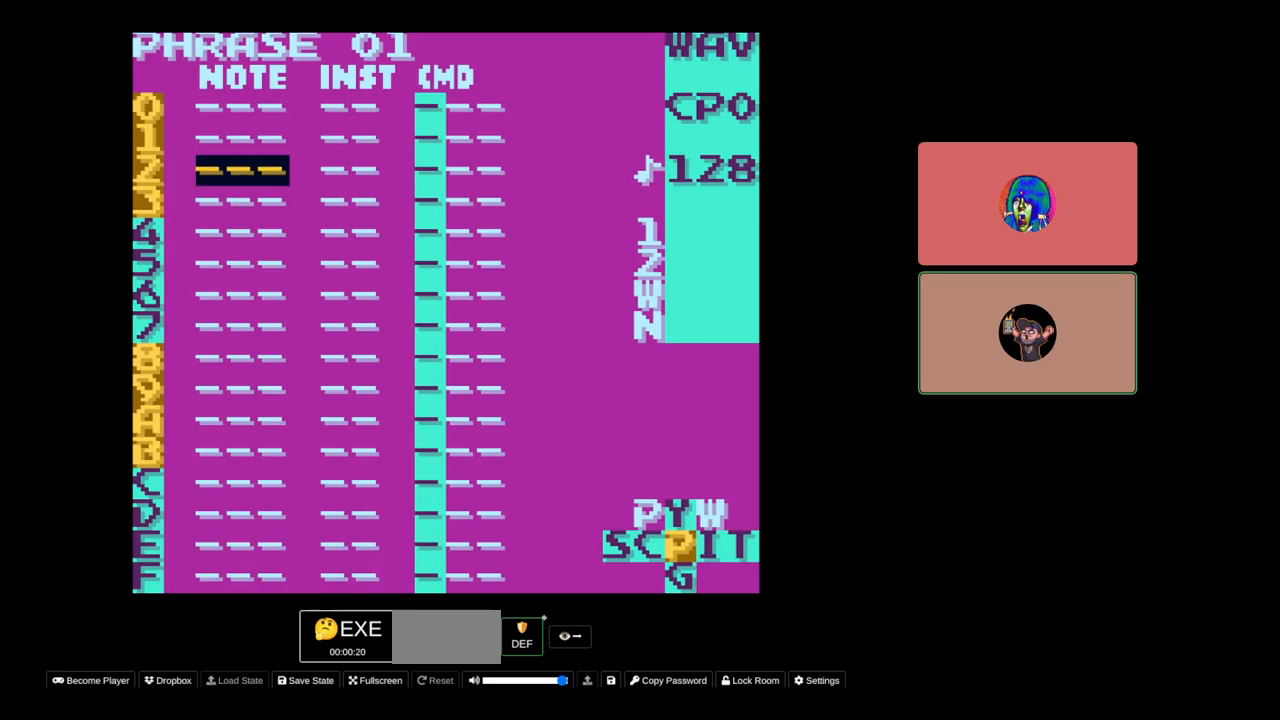
{"buttons": [], "events": []}
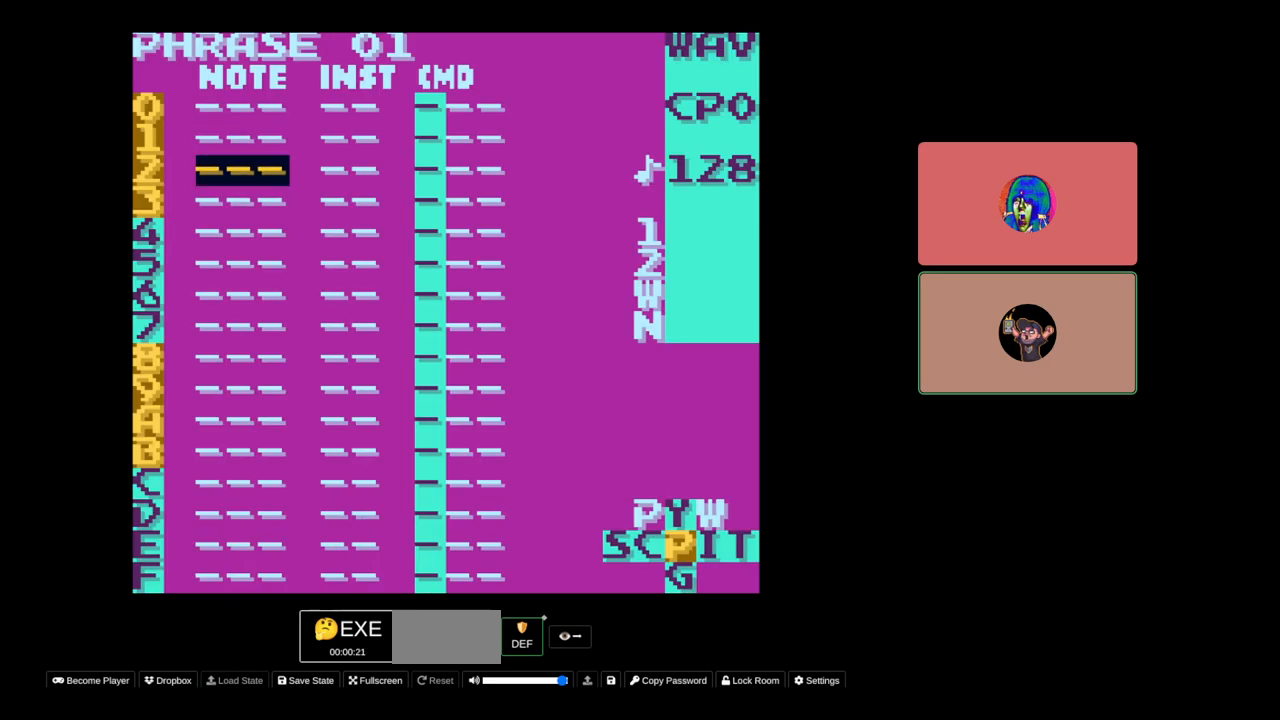
{"buttons": ["A"], "events": [[467, "A", "down"]]}
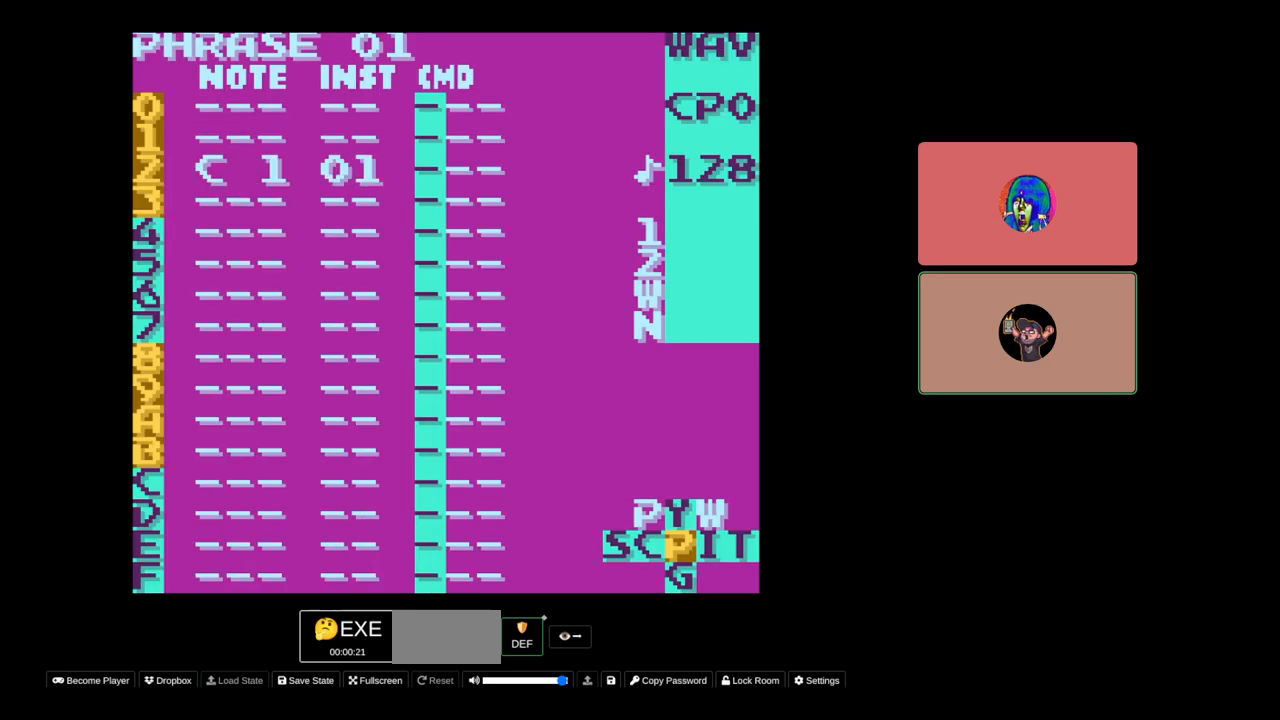
{"buttons": [], "events": [[467, "A", "up"]]}
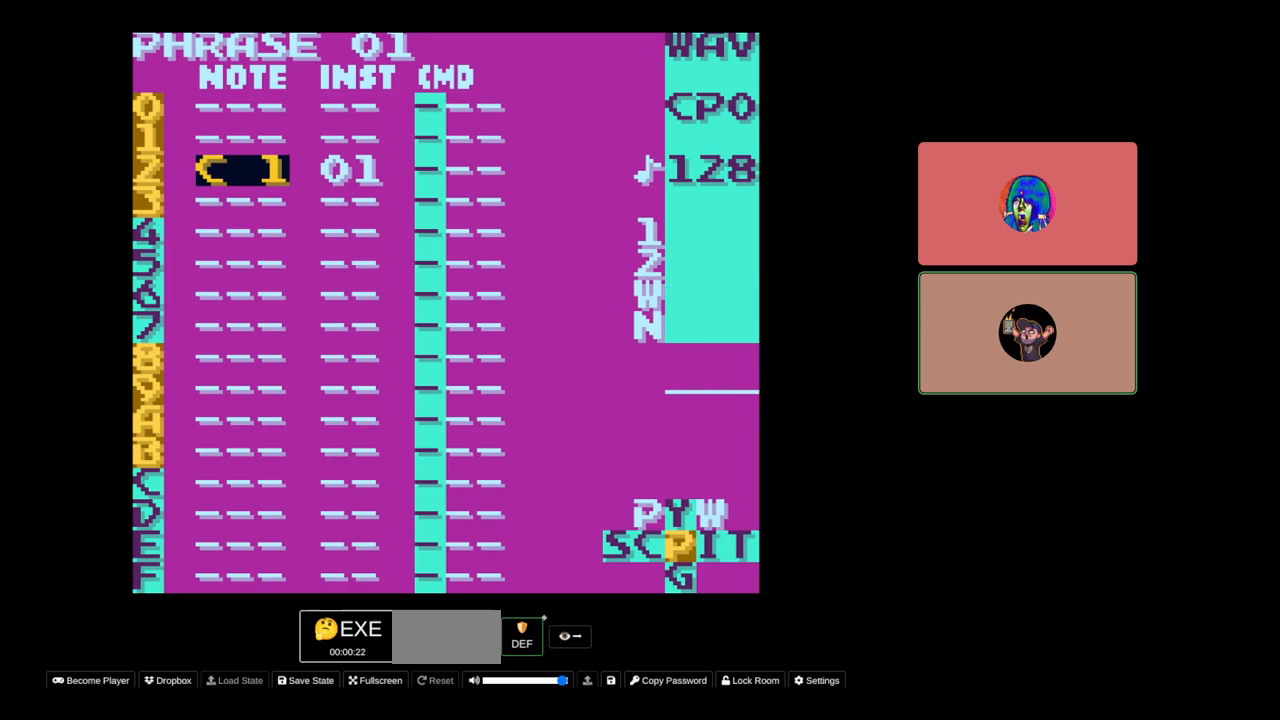
{"buttons": [], "events": [[267, "DPAD_RIGHT", "down"], [383, "DPAD_RIGHT", "up"]]}
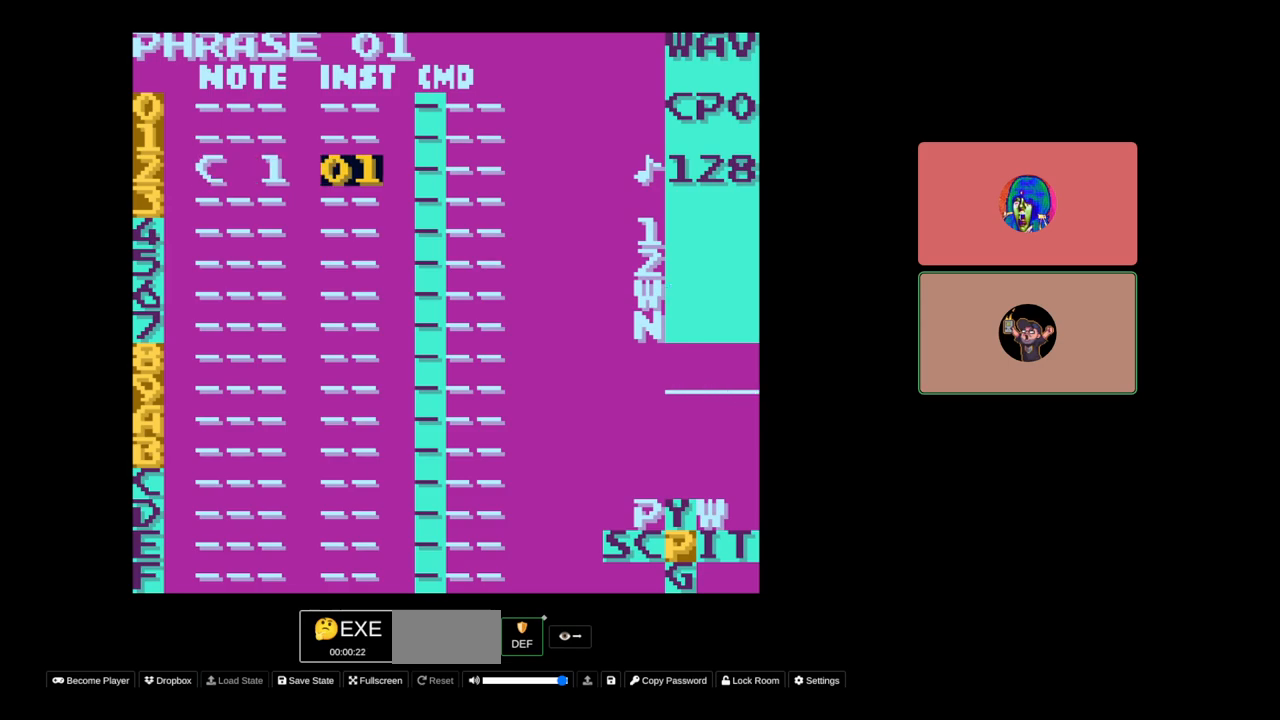
{"buttons": [], "events": [[333, "DPAD_LEFT", "down"], [417, "DPAD_LEFT", "up"]]}
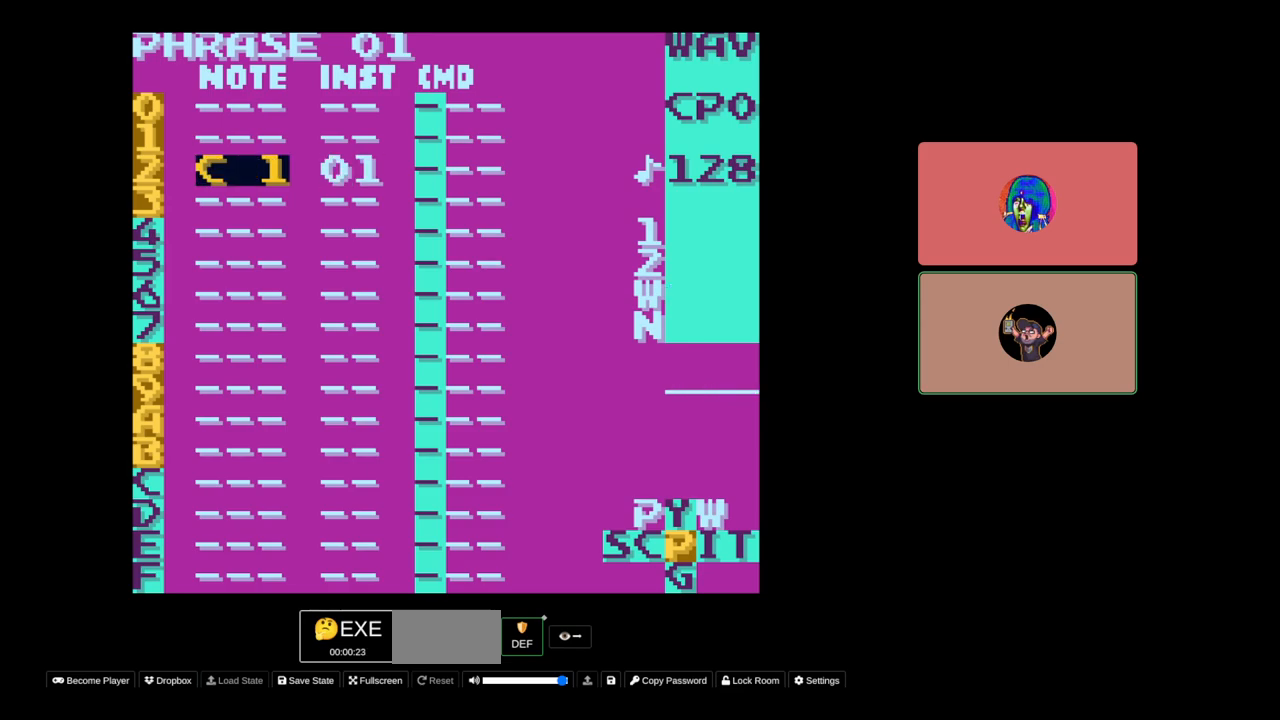
{"buttons": [], "events": [[67, "DPAD_DOWN", "down"], [117, "DPAD_DOWN", "up"], [283, "DPAD_RIGHT", "down"], [400, "DPAD_RIGHT", "up"]]}
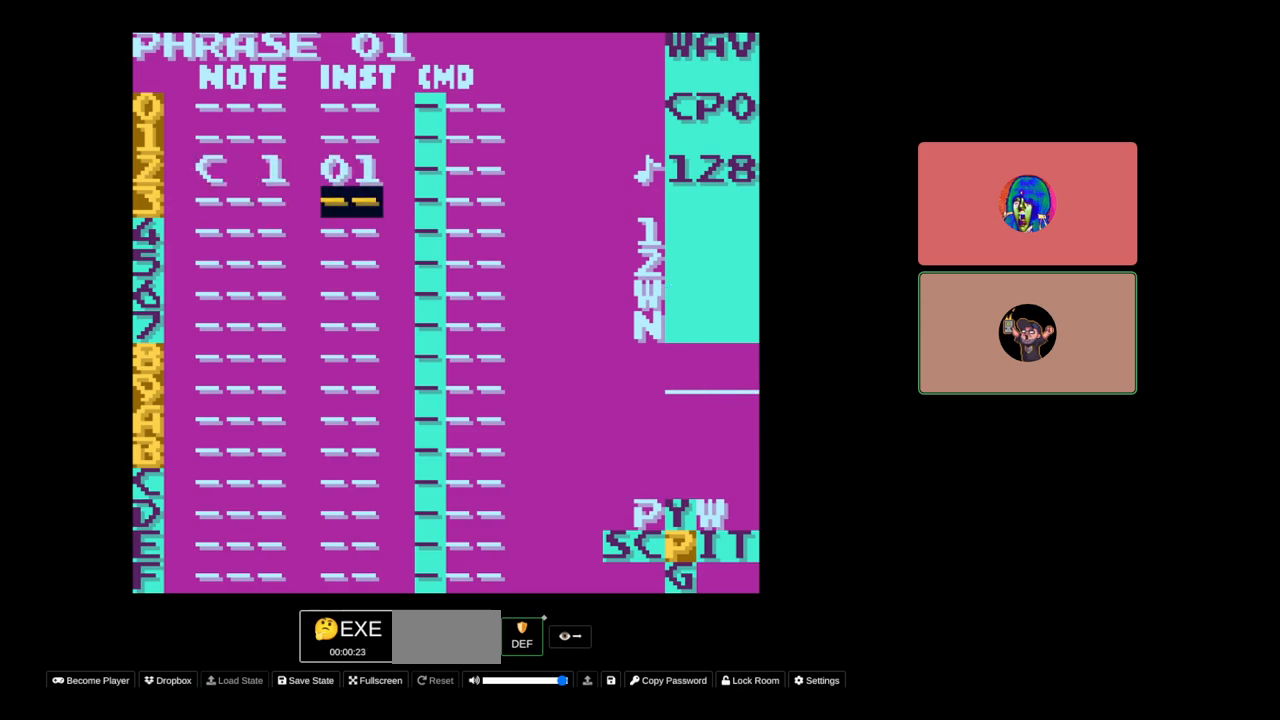
{"buttons": [], "events": [[67, "DPAD_UP", "down"], [167, "DPAD_UP", "up"]]}
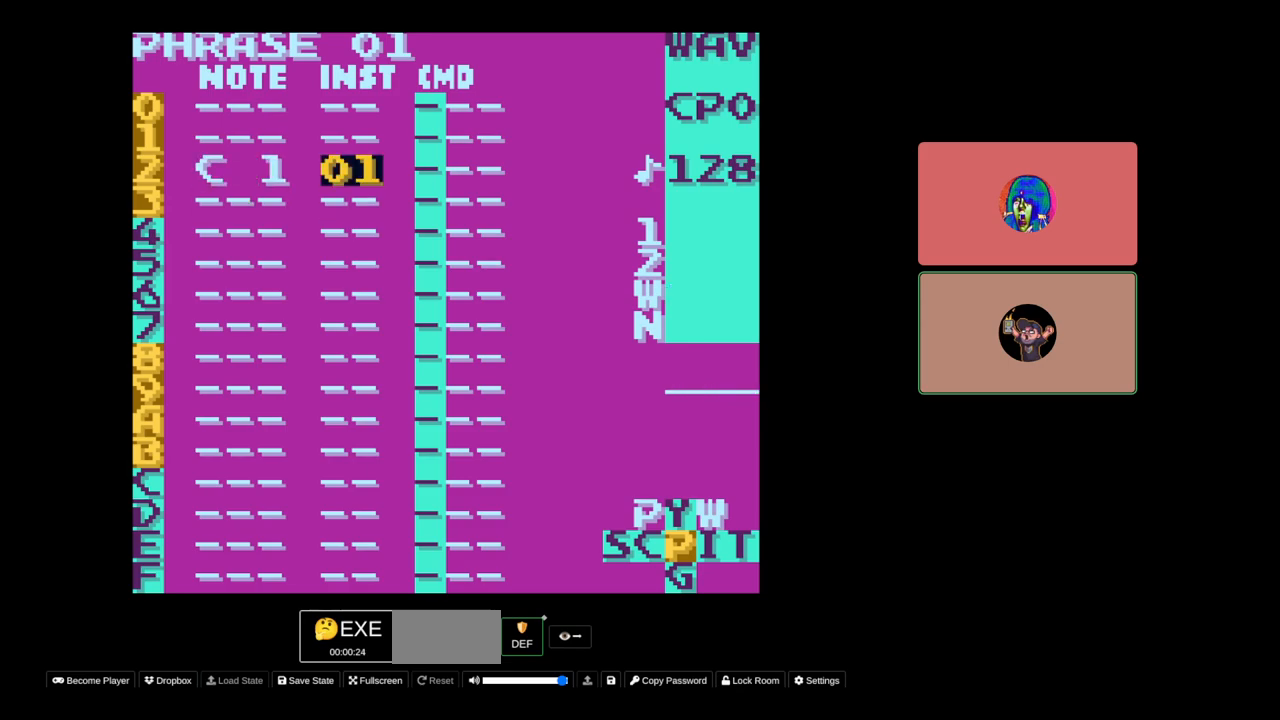
{"buttons": [], "events": []}
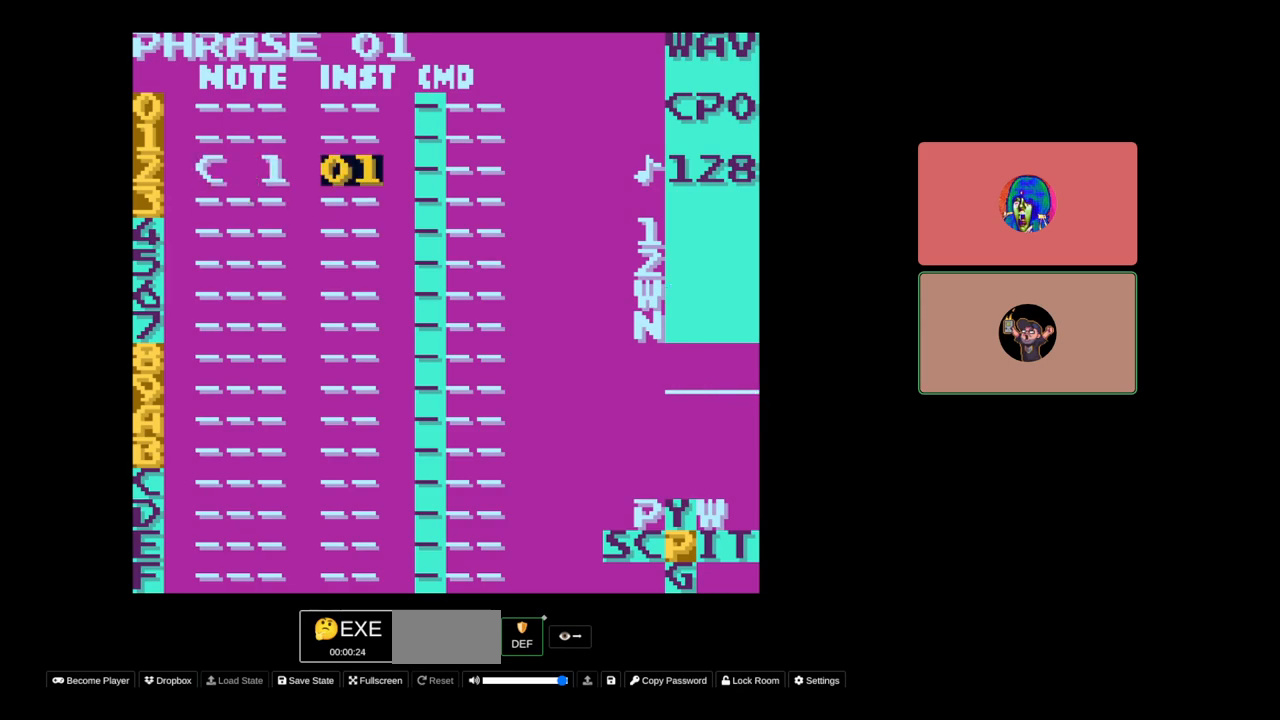
{"buttons": [], "events": [[200, "SELECT", "down"], [250, "DPAD_RIGHT", "down"], [333, "DPAD_RIGHT", "up"], [450, "SELECT", "up"]]}
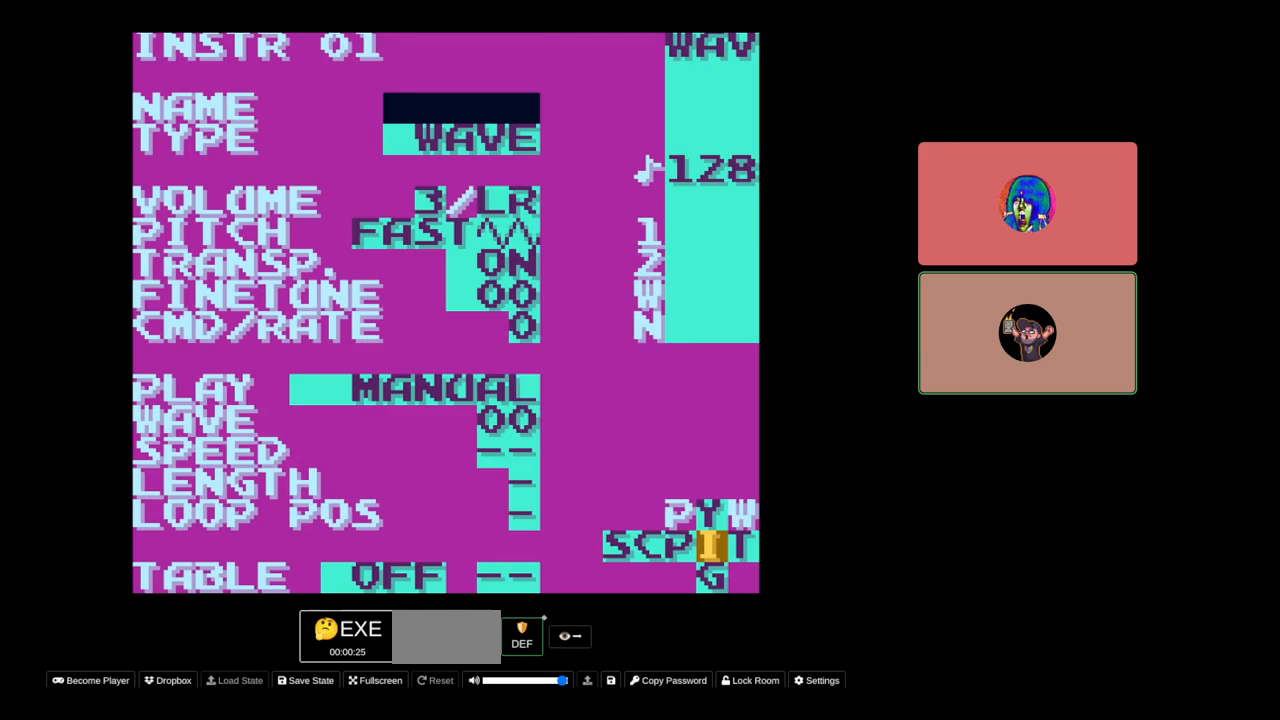
{"buttons": [], "events": [[333, "DPAD_DOWN", "down"], [417, "DPAD_DOWN", "up"]]}
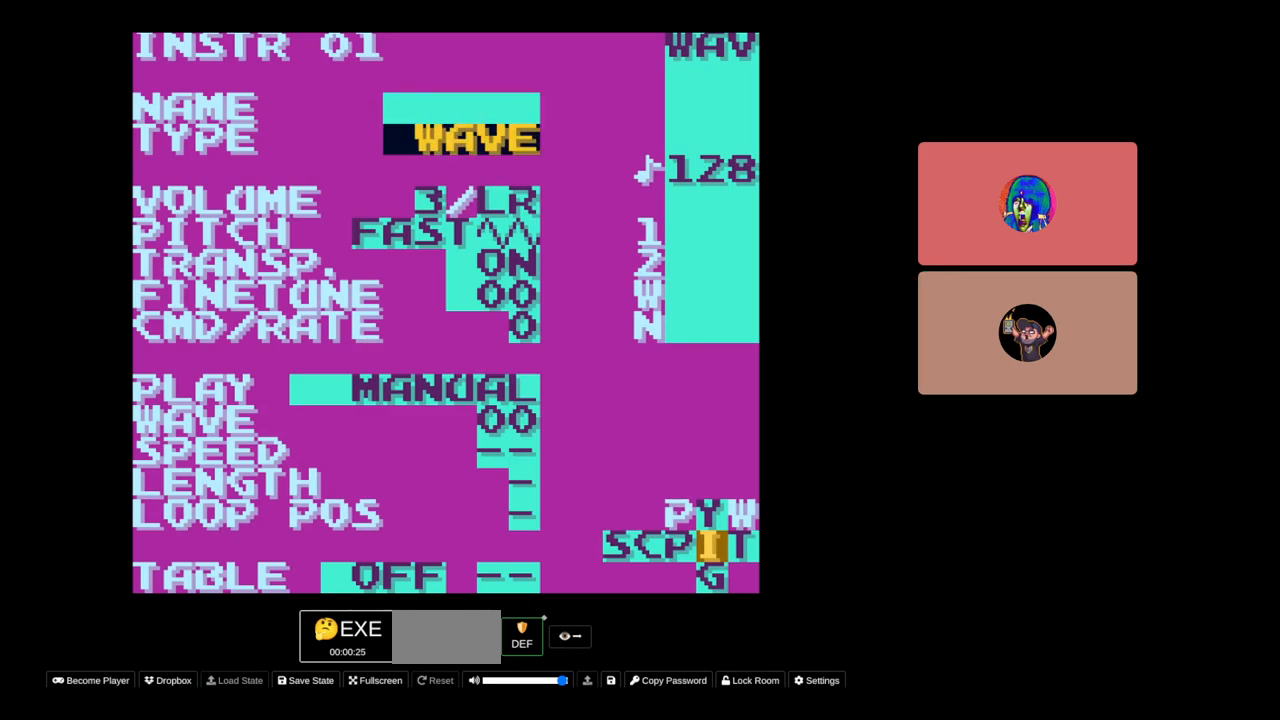
{"buttons": [], "events": [[150, "A", "down"], [233, "DPAD_RIGHT", "down"], [367, "DPAD_RIGHT", "up"], [433, "A", "up"], [433, "DPAD_UP", "down"], [500, "DPAD_UP", "up"]]}
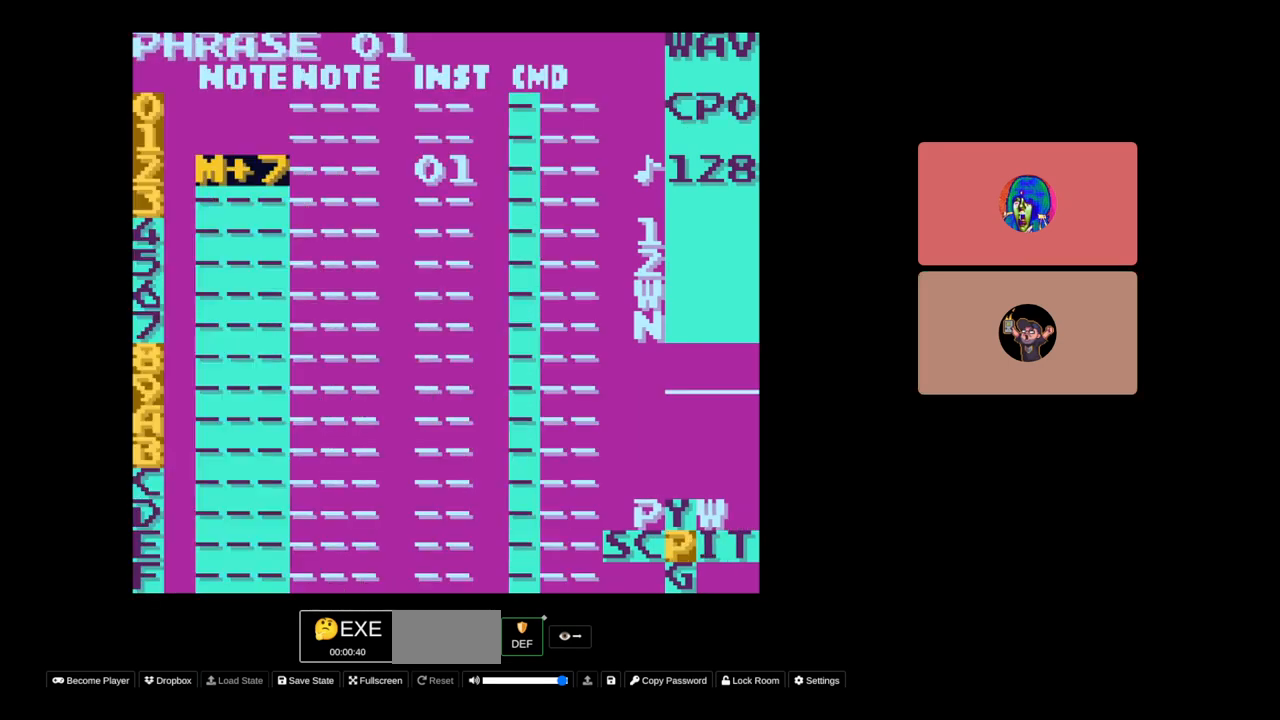
{"buttons": ["A"], "events": [[83, "A", "down"]]}
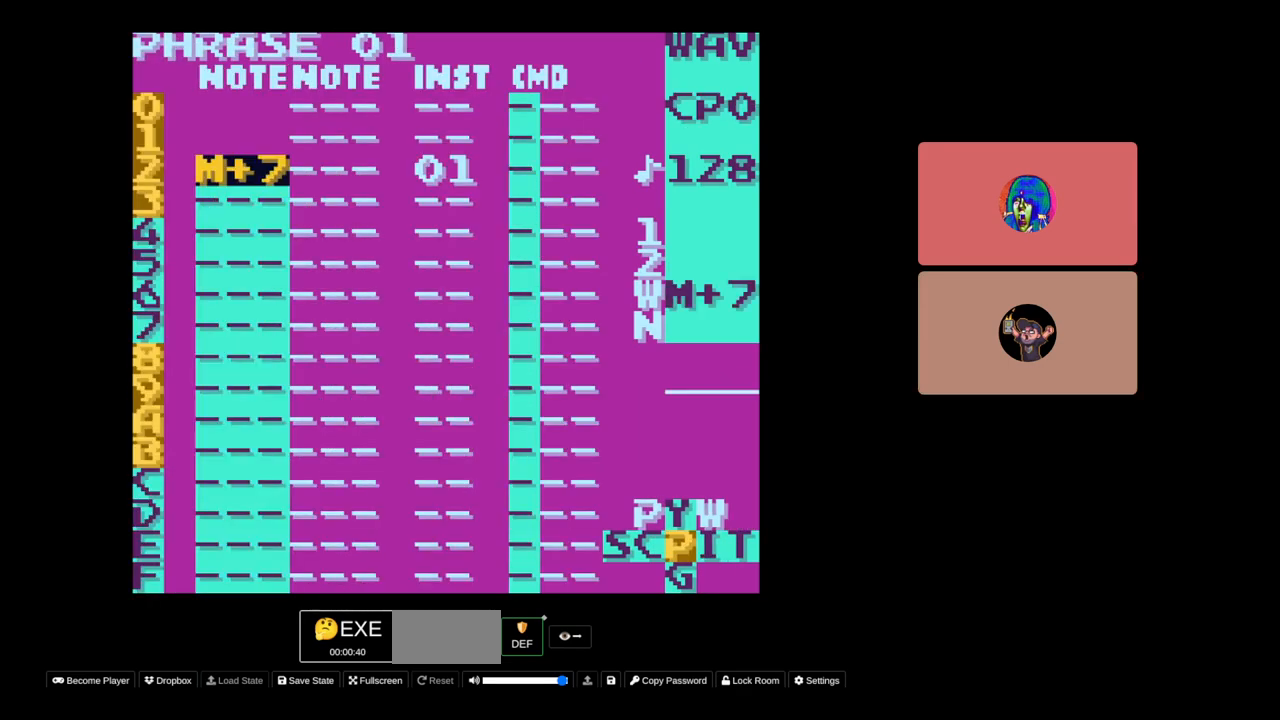
{"buttons": ["A"], "events": [[67, "DPAD_RIGHT", "down"], [167, "DPAD_RIGHT", "up"]]}
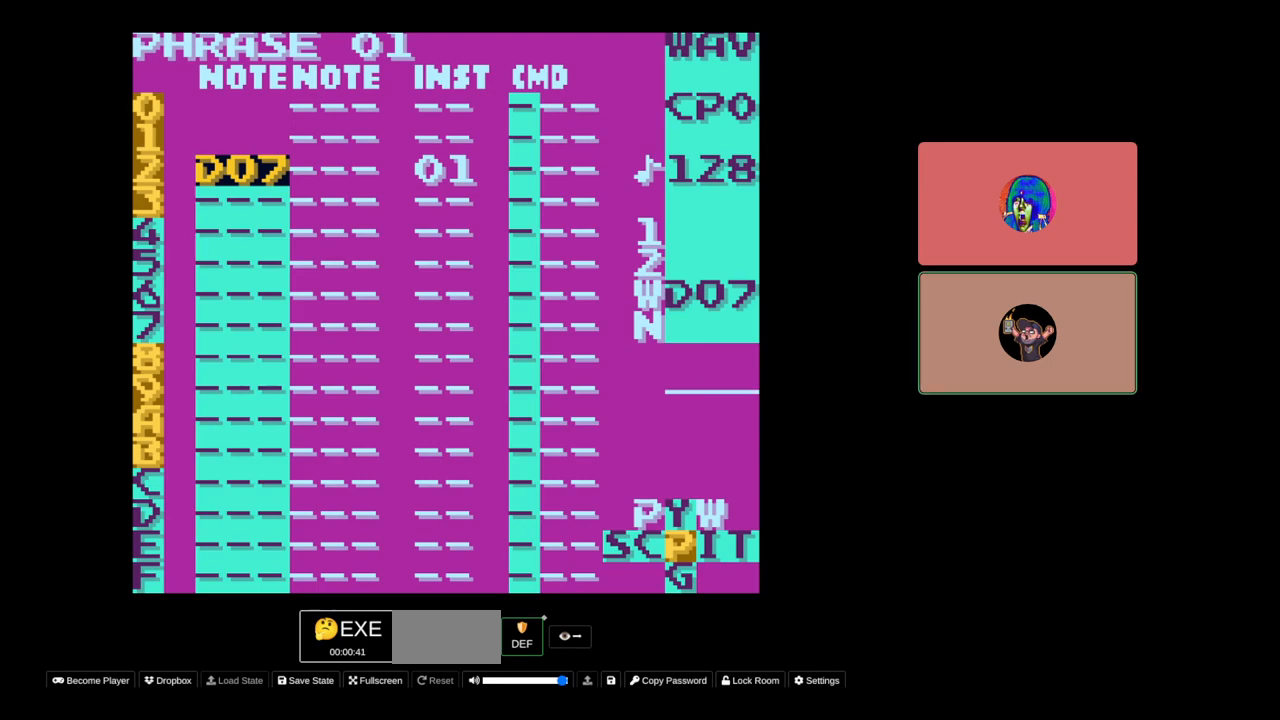
{"buttons": ["A"], "events": [[150, "DPAD_RIGHT", "down"], [283, "DPAD_RIGHT", "up"]]}
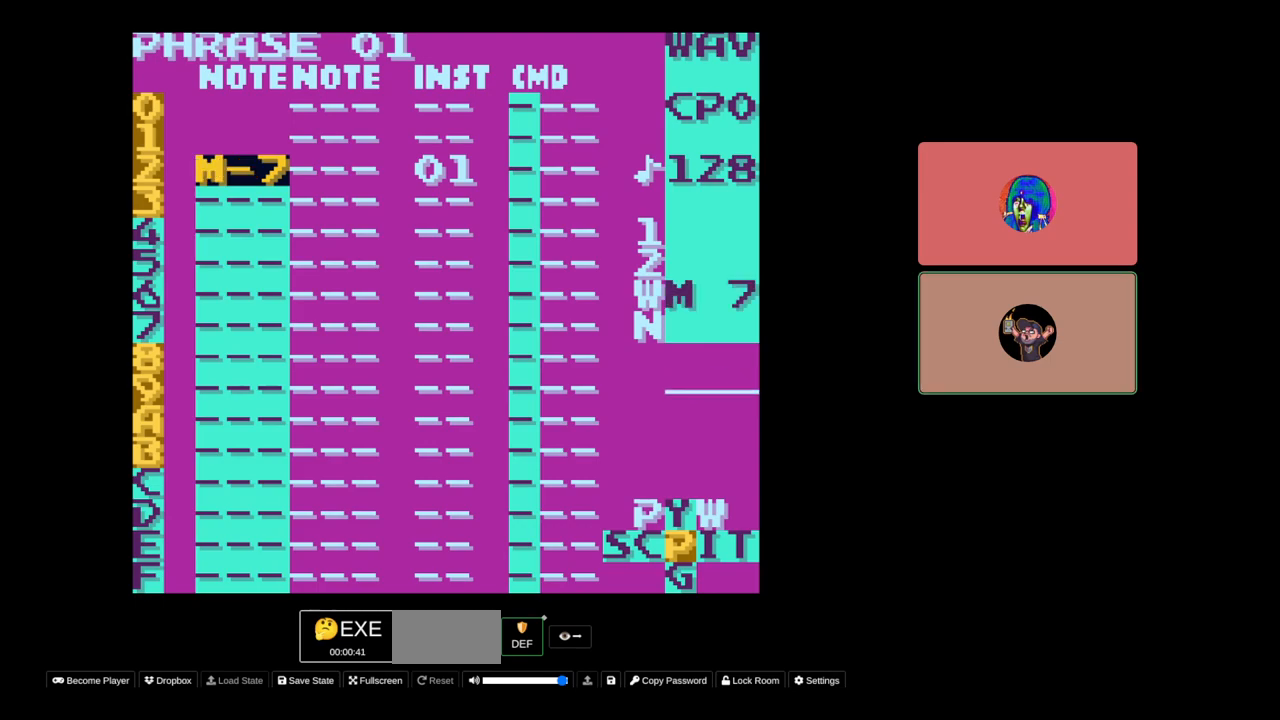
{"buttons": ["A"], "events": [[50, "DPAD_RIGHT", "down"], [150, "DPAD_RIGHT", "up"], [383, "DPAD_RIGHT", "down"], [467, "DPAD_RIGHT", "up"]]}
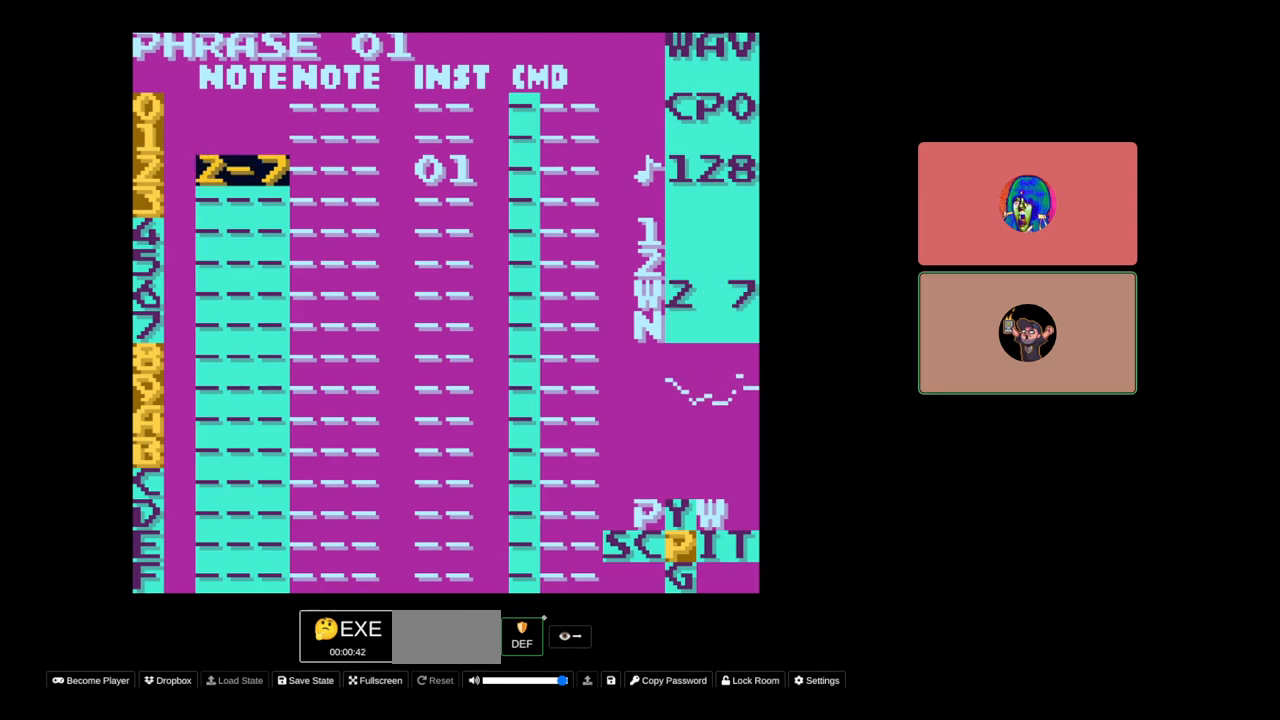
{"buttons": ["A"], "events": [[317, "DPAD_RIGHT", "down"], [417, "DPAD_RIGHT", "up"]]}
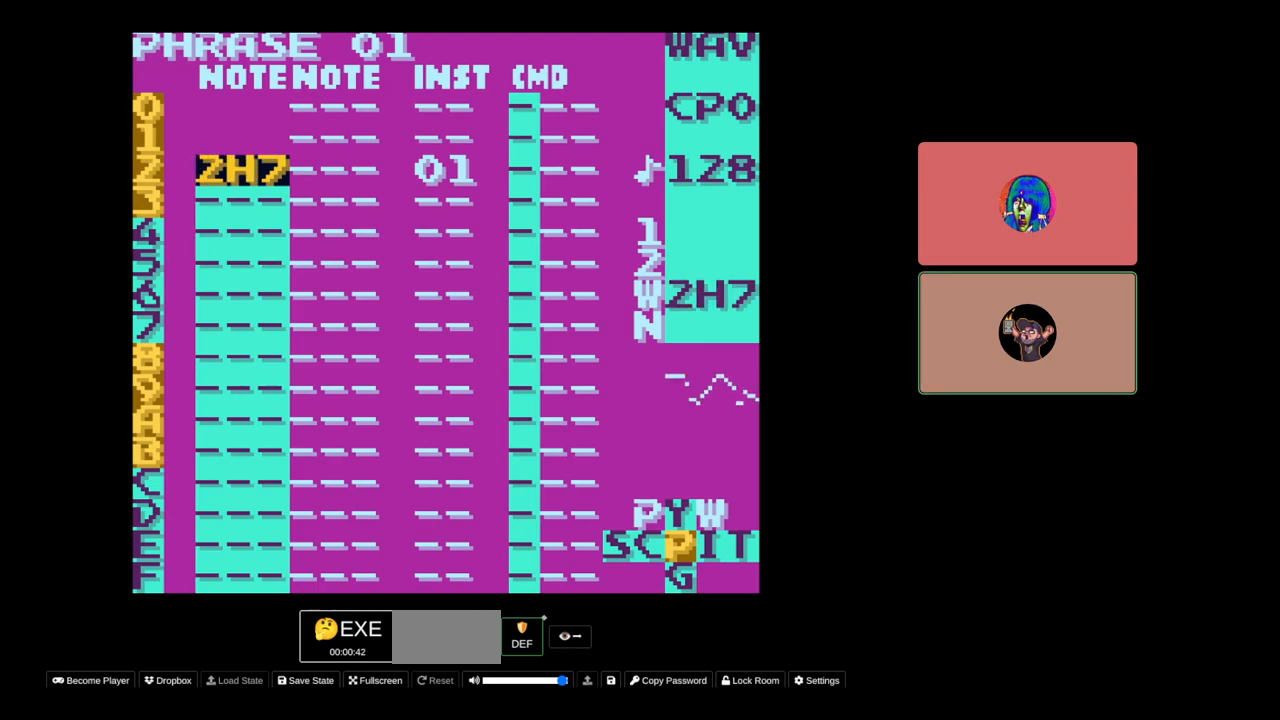
{"buttons": ["A", "DPAD_RIGHT"], "events": [[133, "DPAD_RIGHT", "down"], [233, "DPAD_RIGHT", "up"], [500, "DPAD_RIGHT", "down"]]}
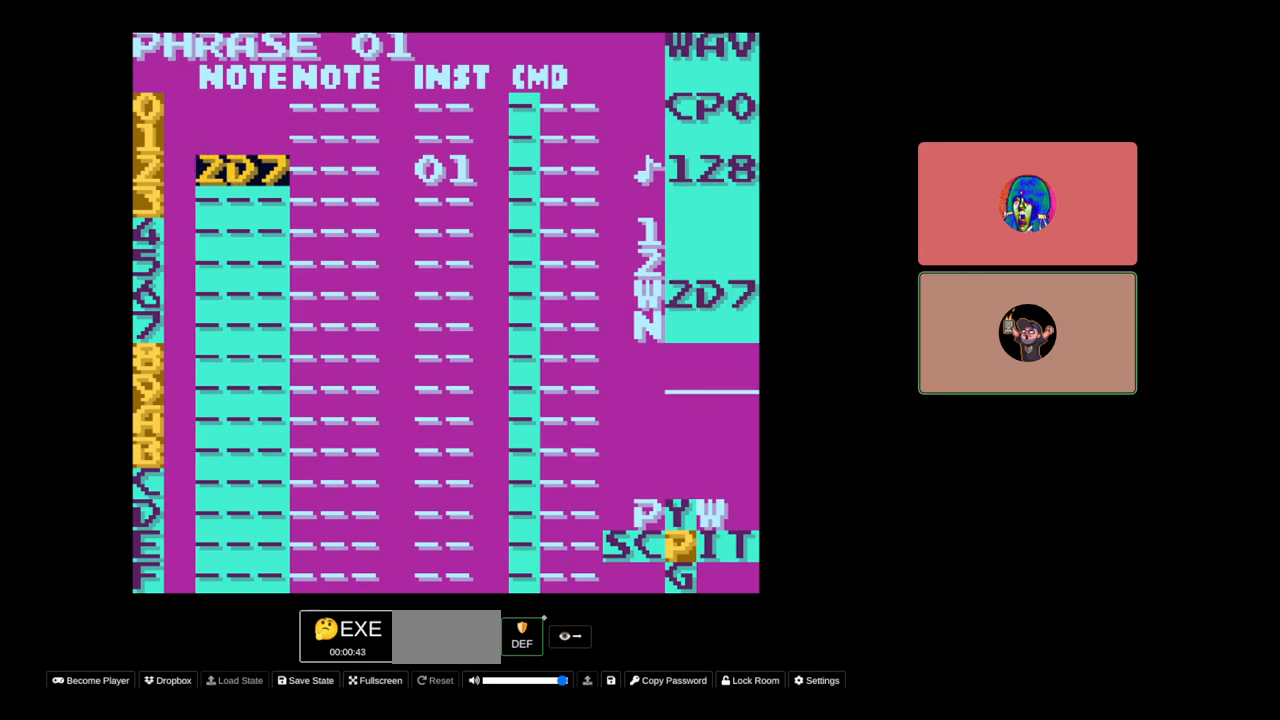
{"buttons": ["A"], "events": [[117, "DPAD_RIGHT", "up"], [350, "DPAD_RIGHT", "down"], [450, "DPAD_RIGHT", "up"]]}
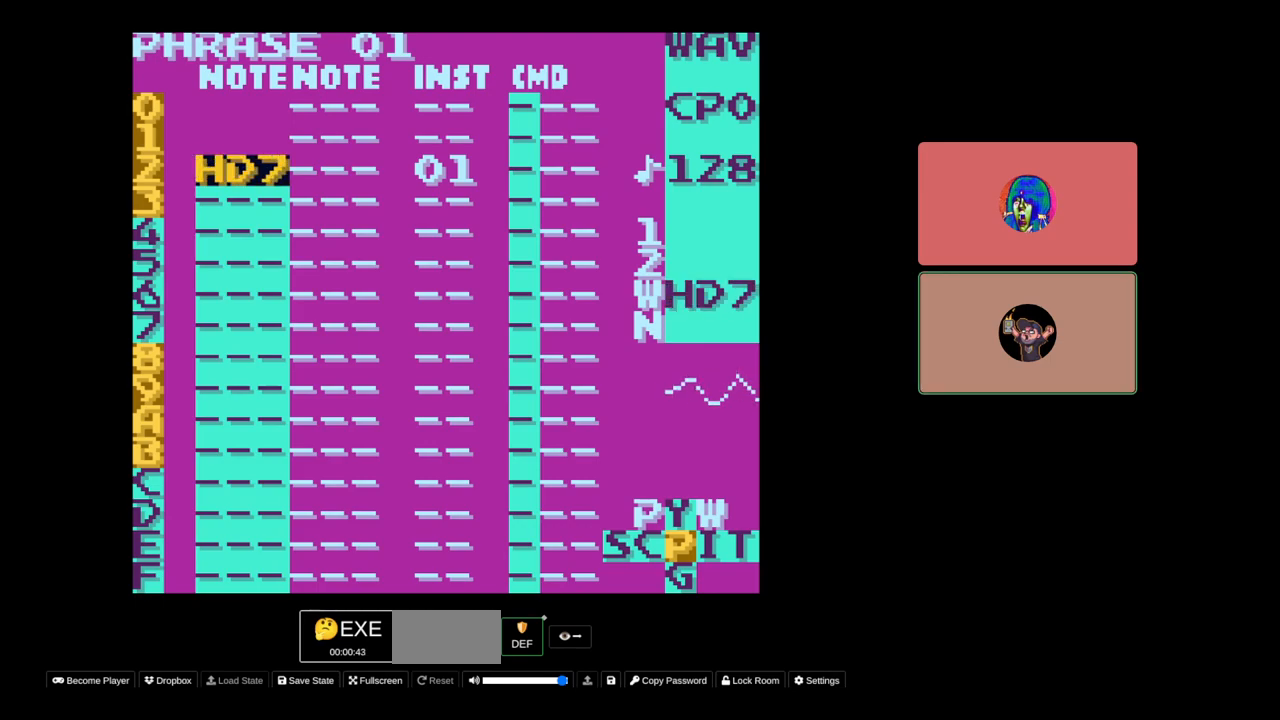
{"buttons": ["A", "DPAD_RIGHT"], "events": [[200, "DPAD_RIGHT", "down"], [267, "DPAD_RIGHT", "up"], [483, "DPAD_RIGHT", "down"]]}